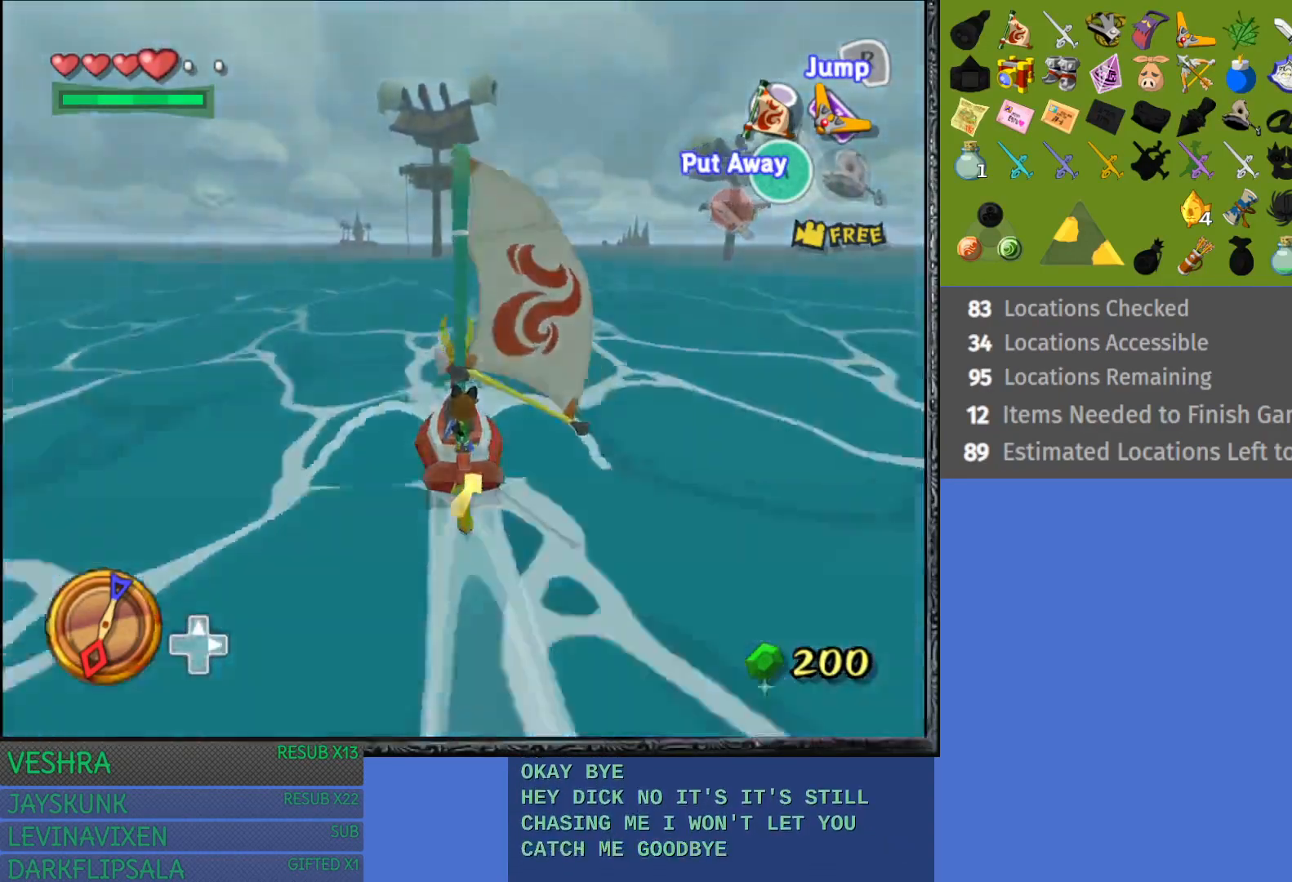
Gameplay with a controller (PlayStation layout); each line is a JSON object with the inputs held at the frame after it. "events" lists button and stick changes between this image and that frame as [ms after this image, input, new state], when the widget could be followed in between. Not read: L3 R3.
{"buttons": [], "left_stick": "center", "right_stick": "center", "events": [[233, "right_stick", "down"], [417, "right_stick", "center"]]}
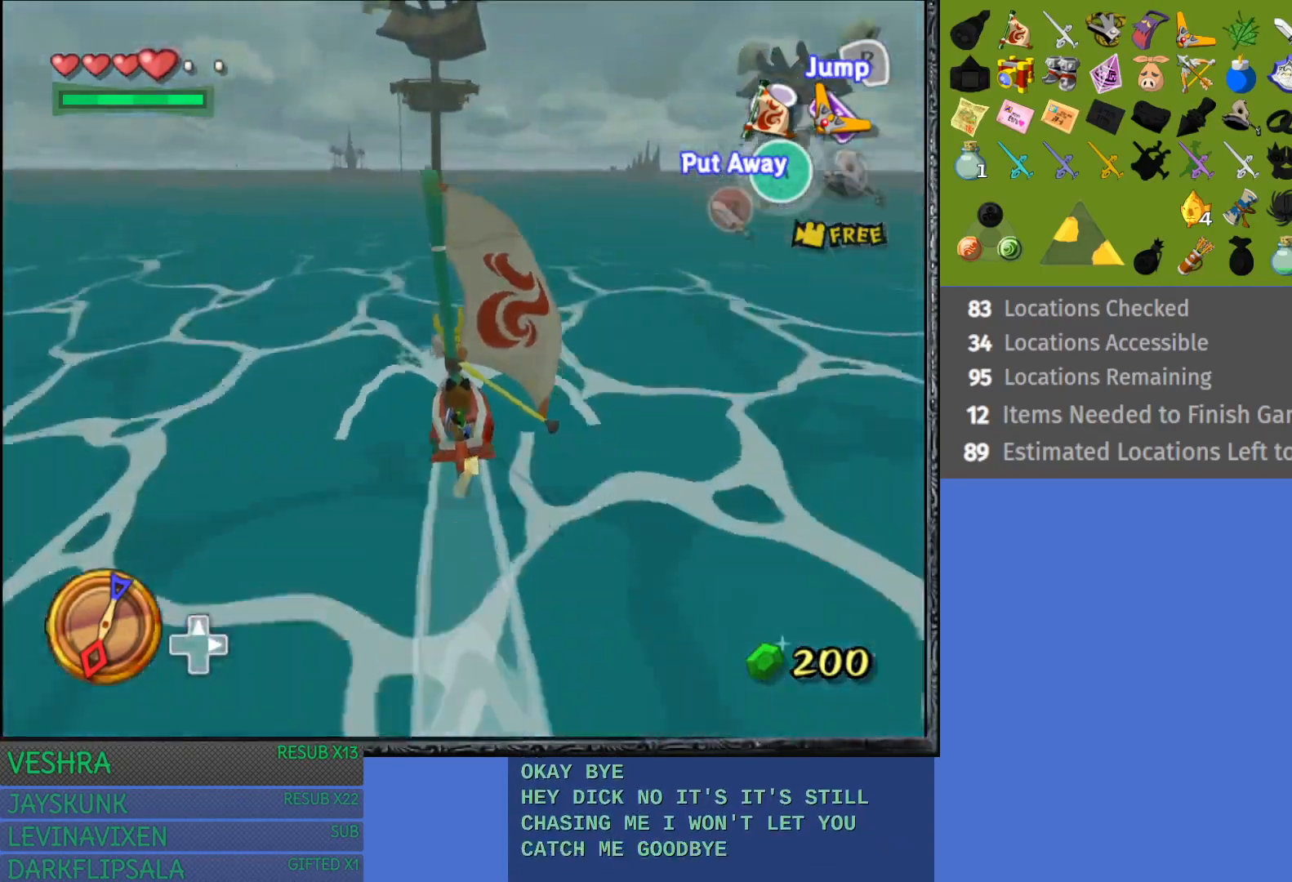
{"buttons": [], "left_stick": "left", "right_stick": "center", "events": [[283, "left_stick", "left"]]}
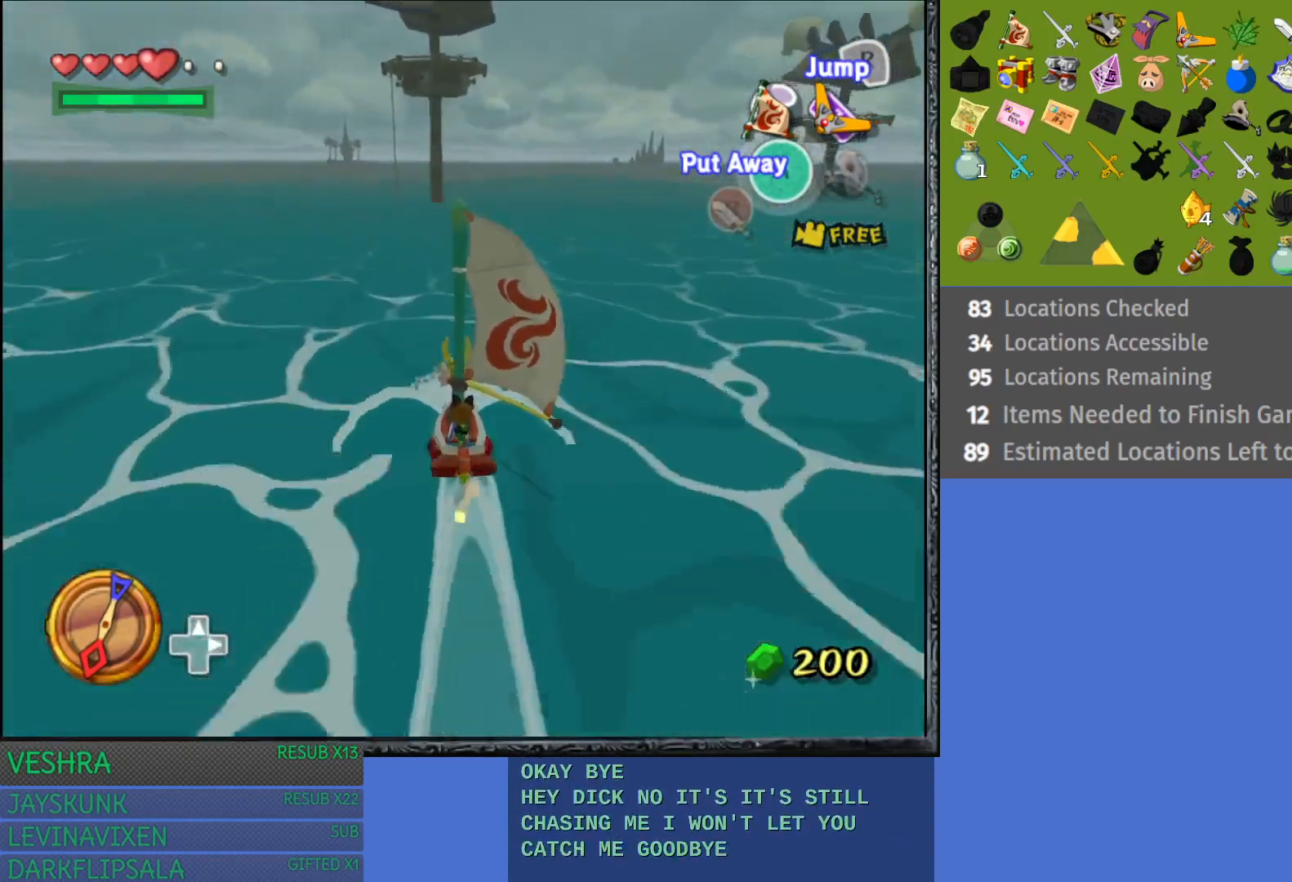
{"buttons": [], "left_stick": "center", "right_stick": "center", "events": [[317, "left_stick", "center"]]}
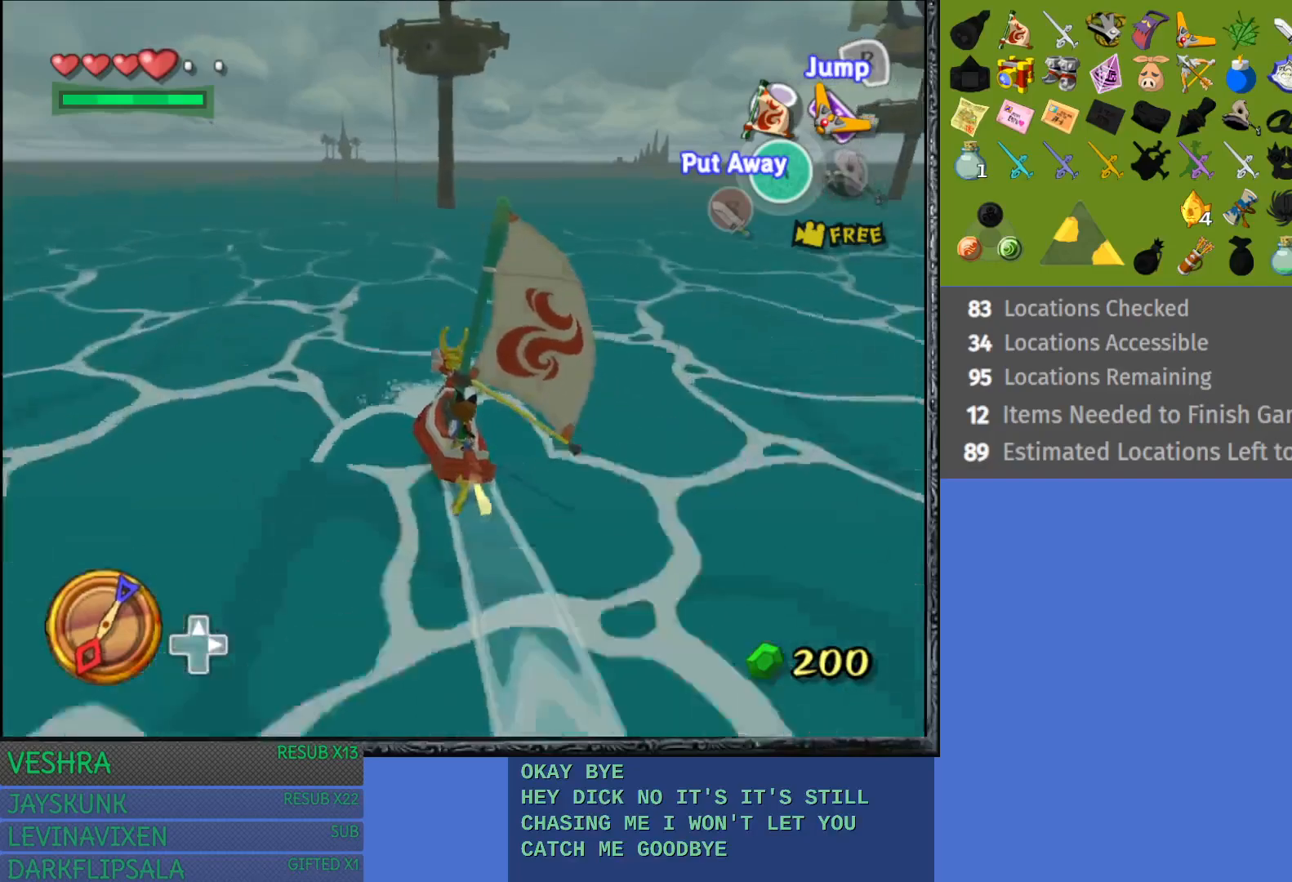
{"buttons": [], "left_stick": "center", "right_stick": "center", "events": []}
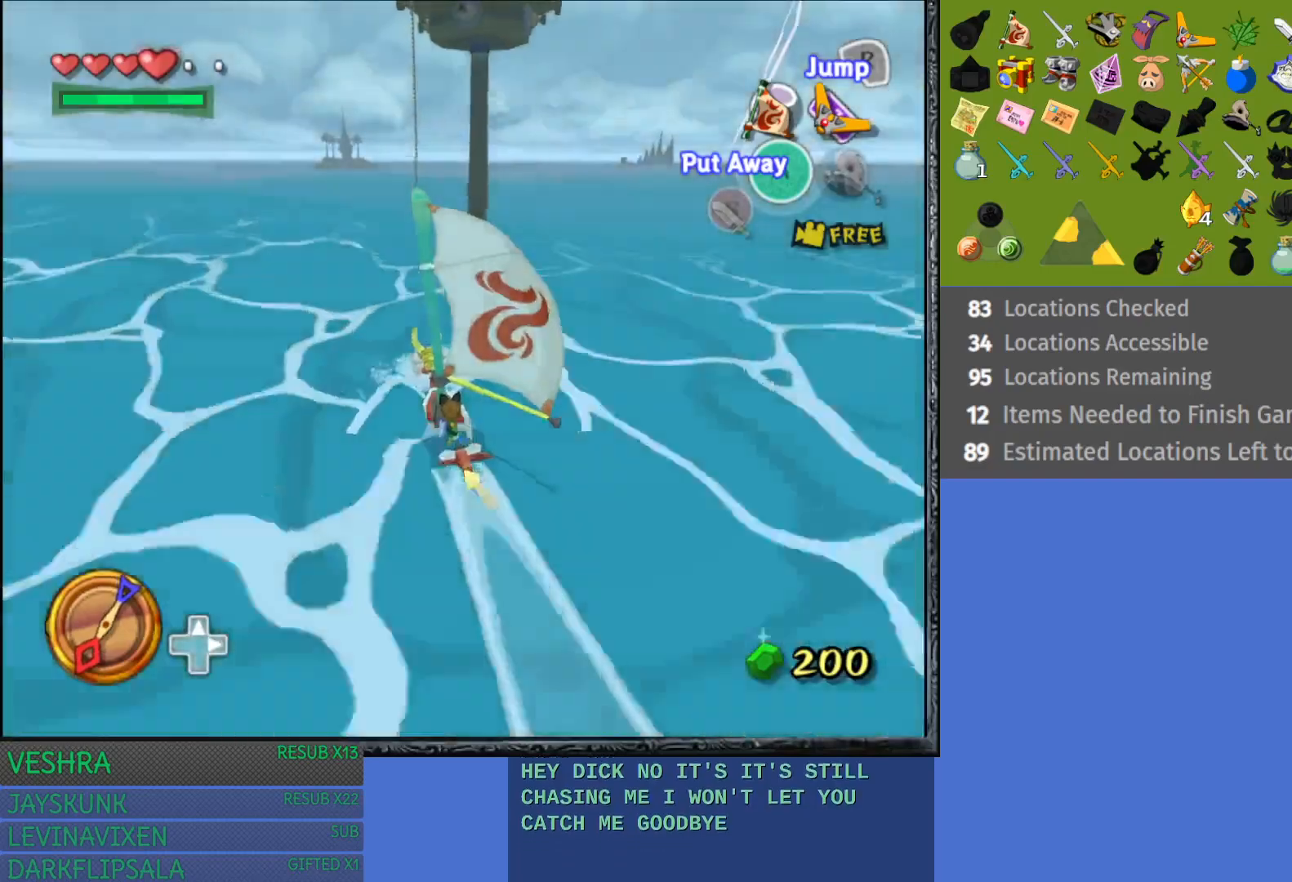
{"buttons": [], "left_stick": "center", "right_stick": "center", "events": []}
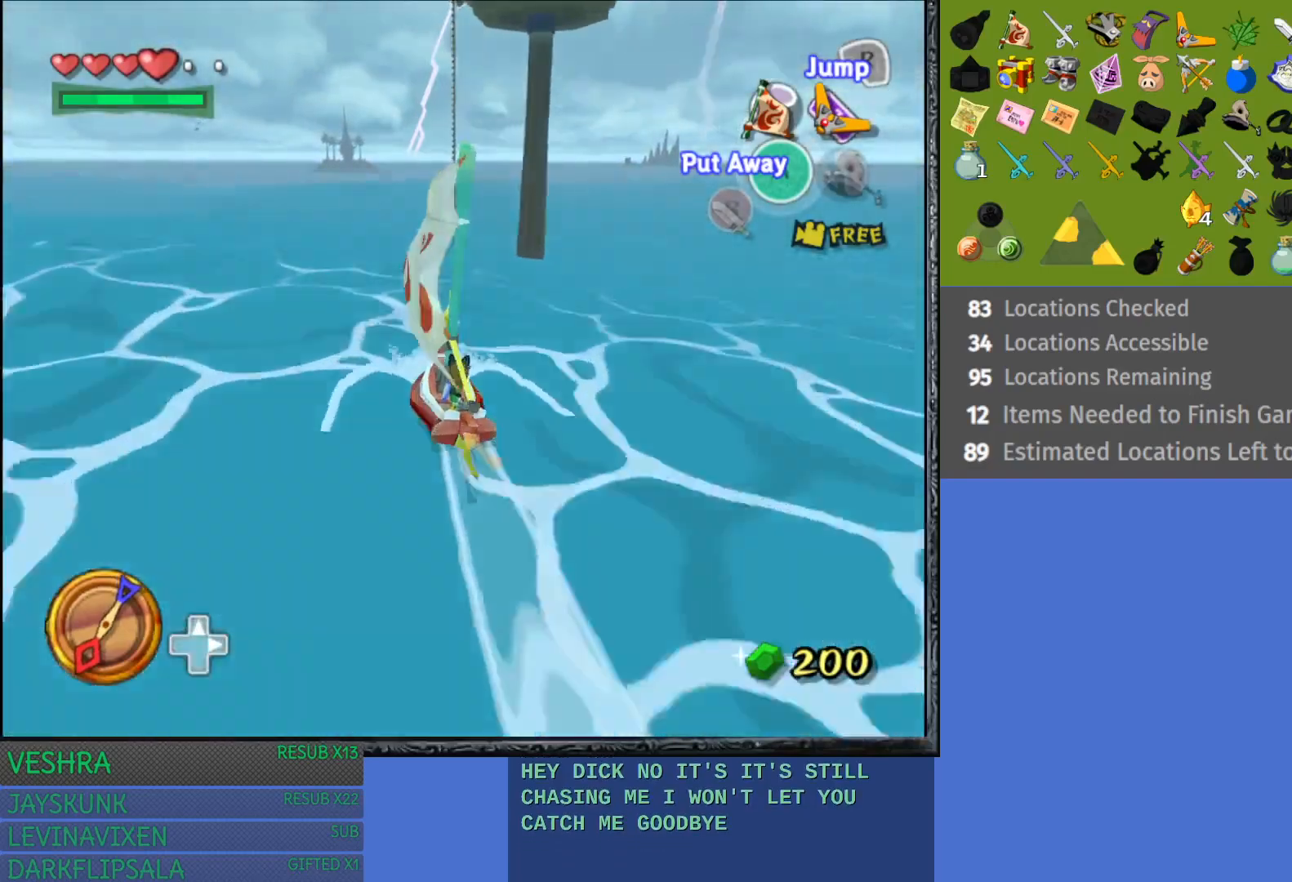
{"buttons": [], "left_stick": "center", "right_stick": "center", "events": []}
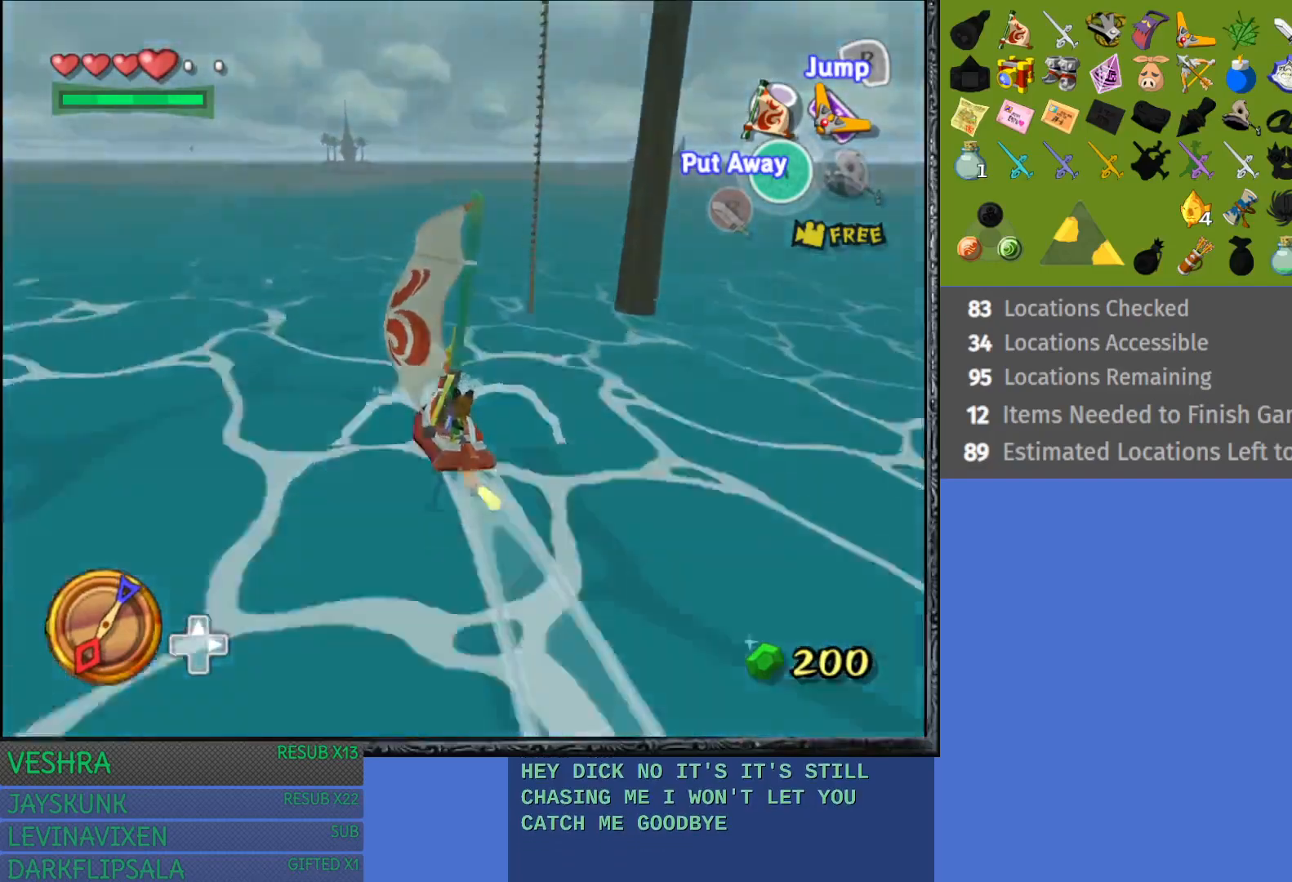
{"buttons": [], "left_stick": "center", "right_stick": "center", "events": [[67, "left_stick", "right"], [383, "left_stick", "center"]]}
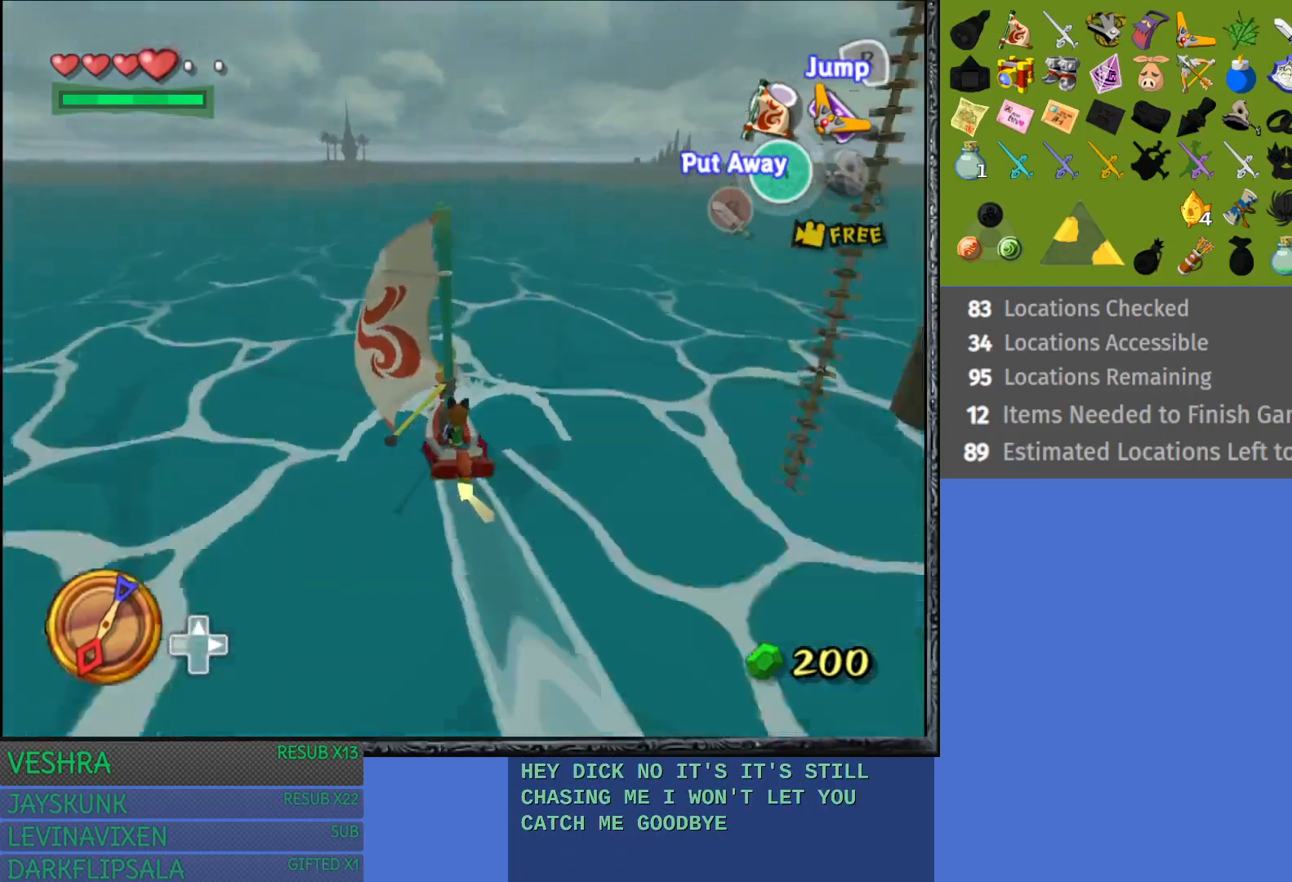
{"buttons": [], "left_stick": "center", "right_stick": "center", "events": []}
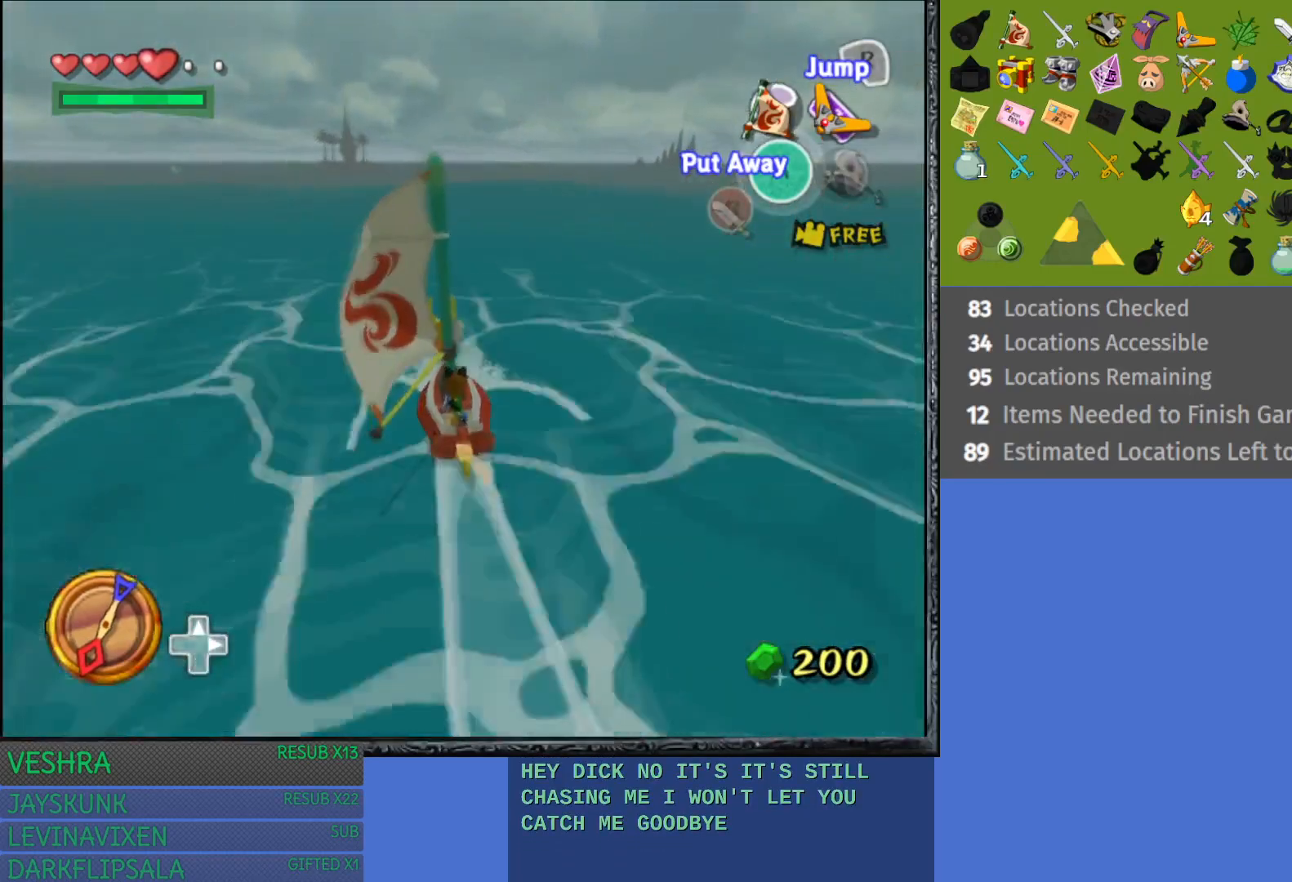
{"buttons": [], "left_stick": "left", "right_stick": "center", "events": [[233, "left_stick", "left"]]}
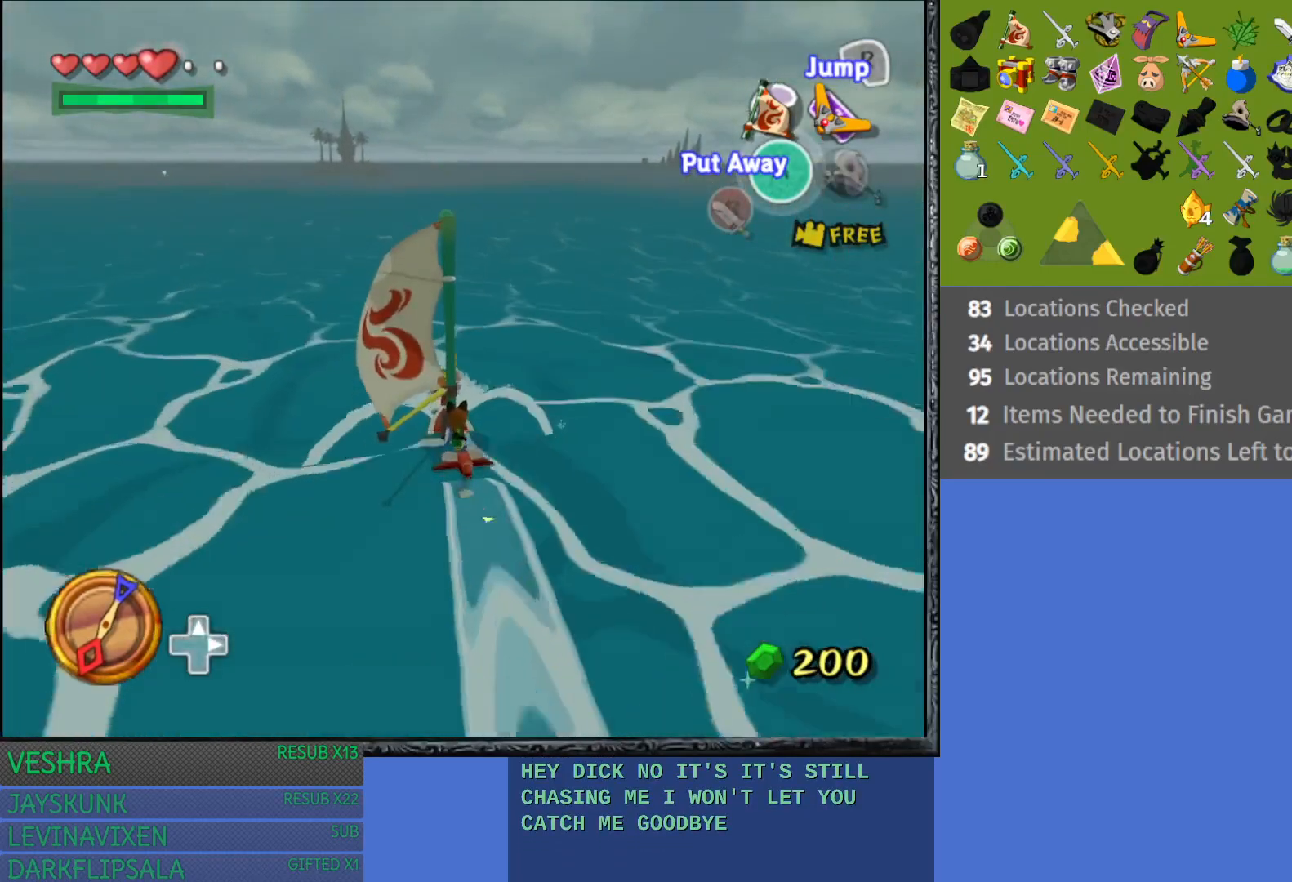
{"buttons": [], "left_stick": "right", "right_stick": "center", "events": [[267, "left_stick", "center"], [333, "left_stick", "right"]]}
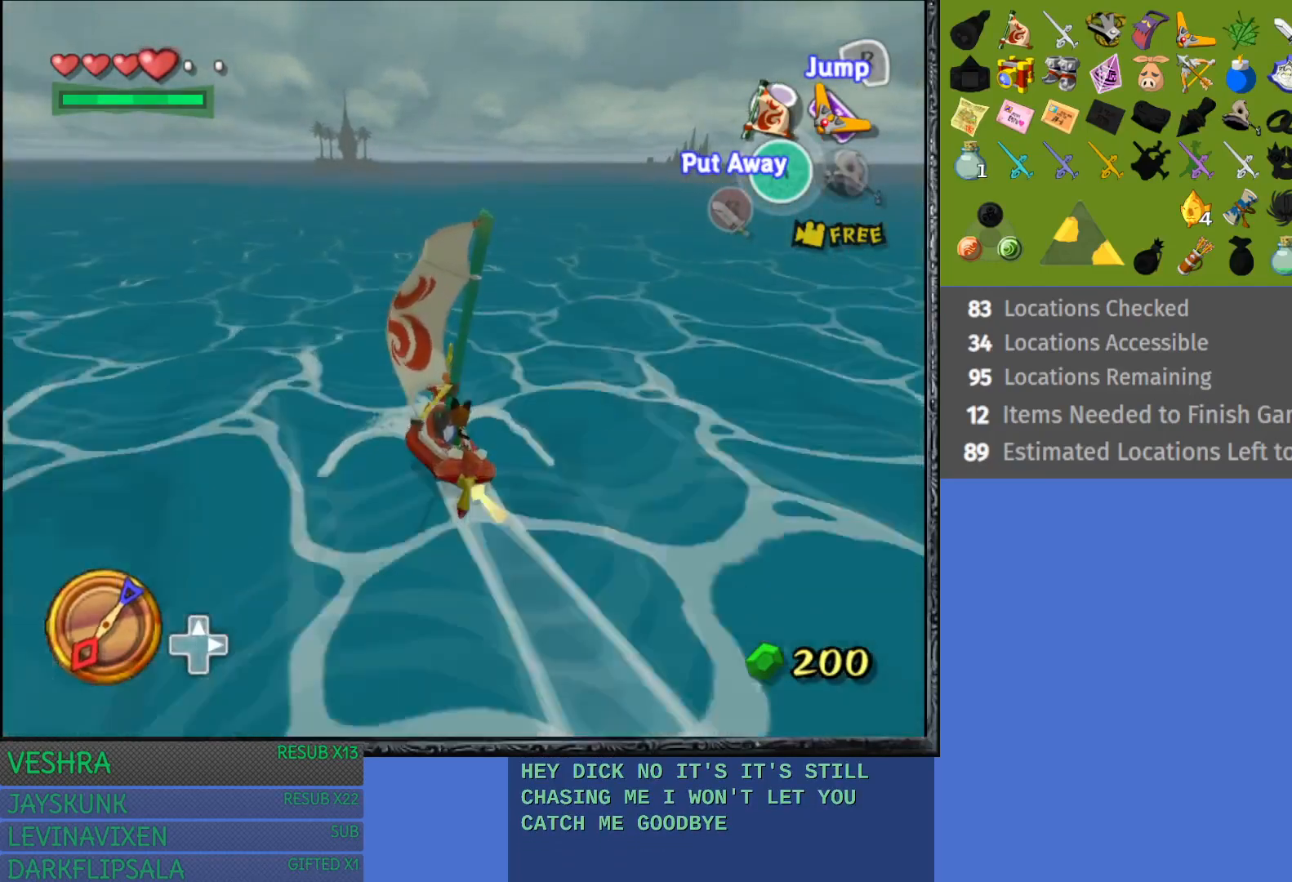
{"buttons": [], "left_stick": "right", "right_stick": "center", "events": []}
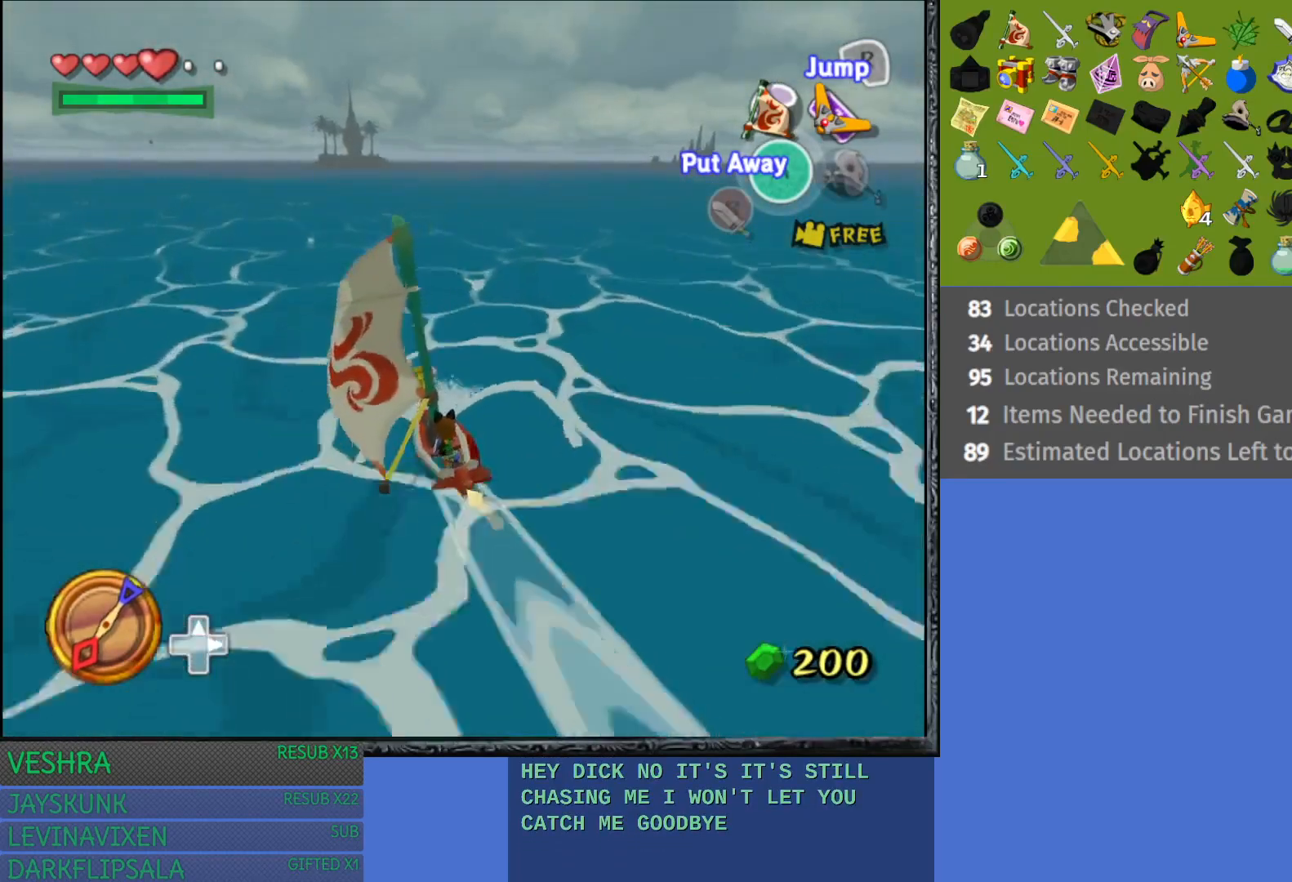
{"buttons": [], "left_stick": "right", "right_stick": "center", "events": [[33, "left_stick", "left"], [433, "left_stick", "center"], [483, "left_stick", "right"]]}
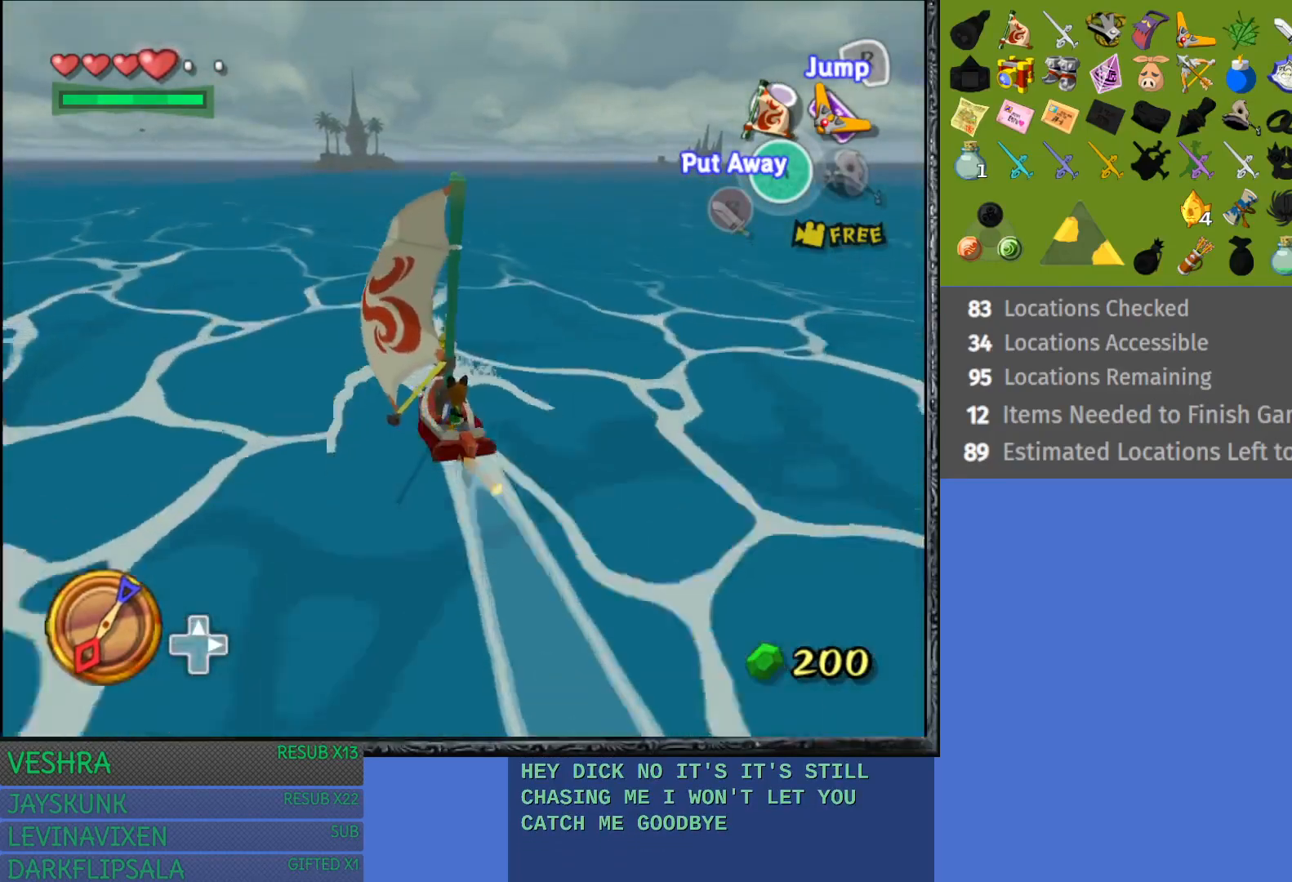
{"buttons": [], "left_stick": "right", "right_stick": "center", "events": []}
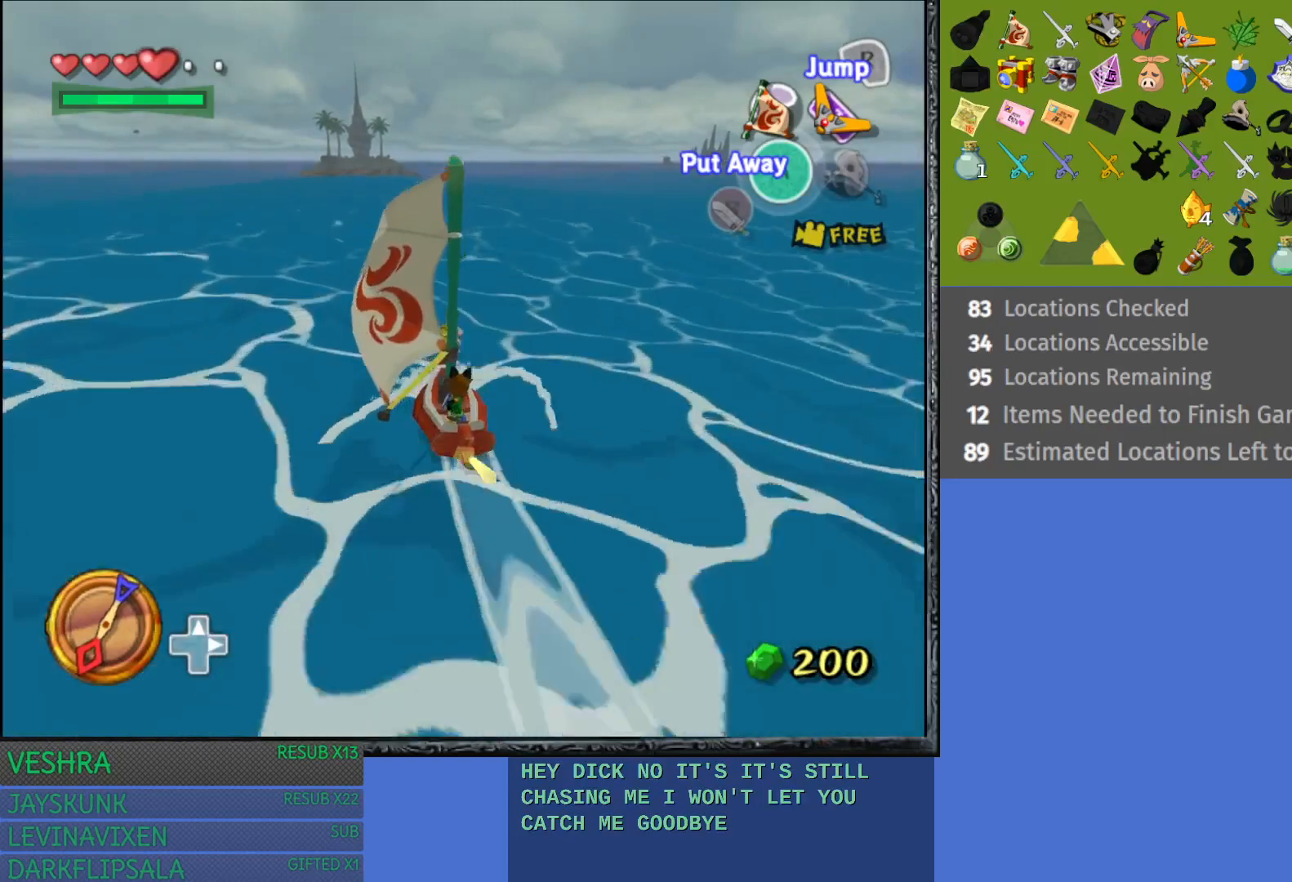
{"buttons": [], "left_stick": "left", "right_stick": "center", "events": [[183, "left_stick", "left"]]}
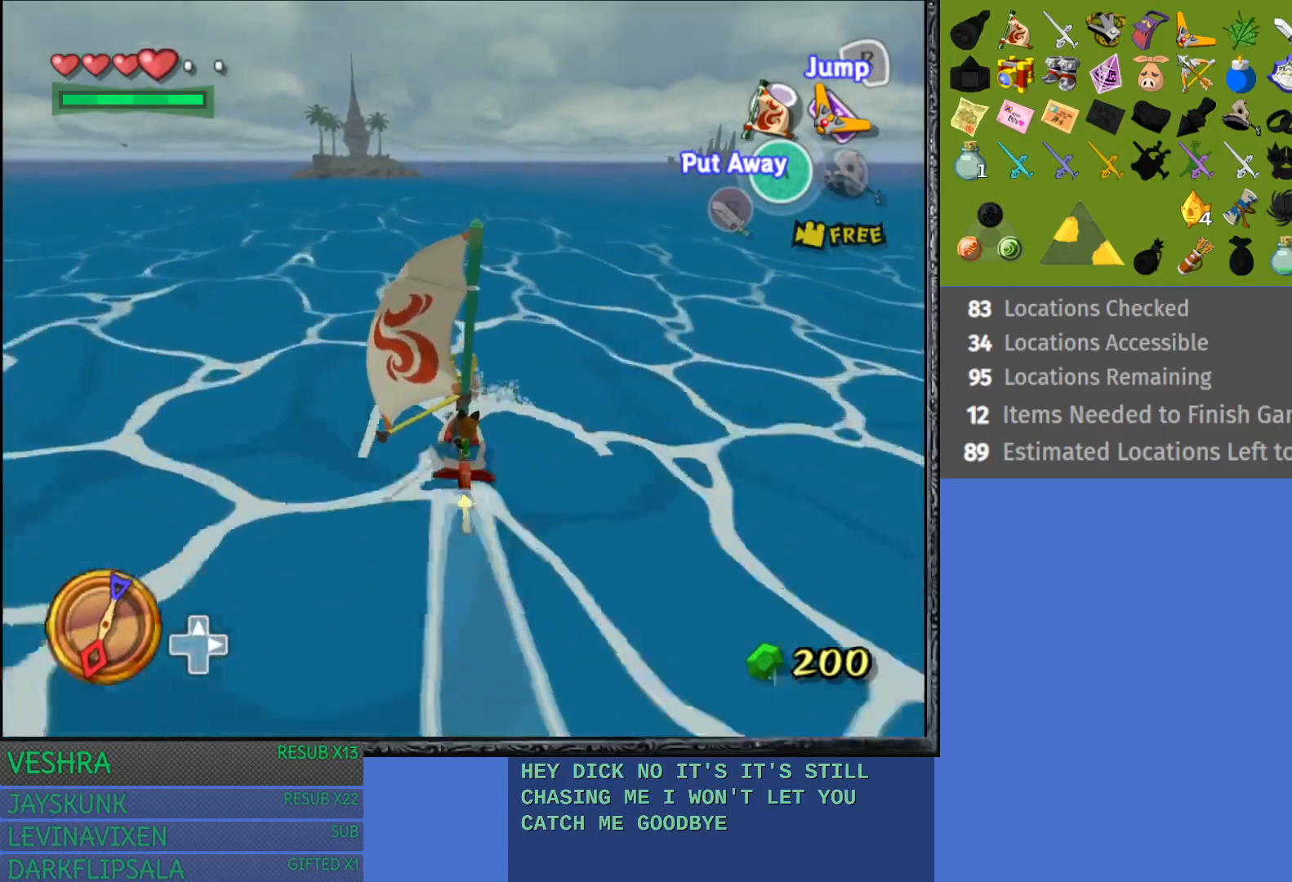
{"buttons": [], "left_stick": "left", "right_stick": "center", "events": [[133, "left_stick", "right"], [350, "left_stick", "left"]]}
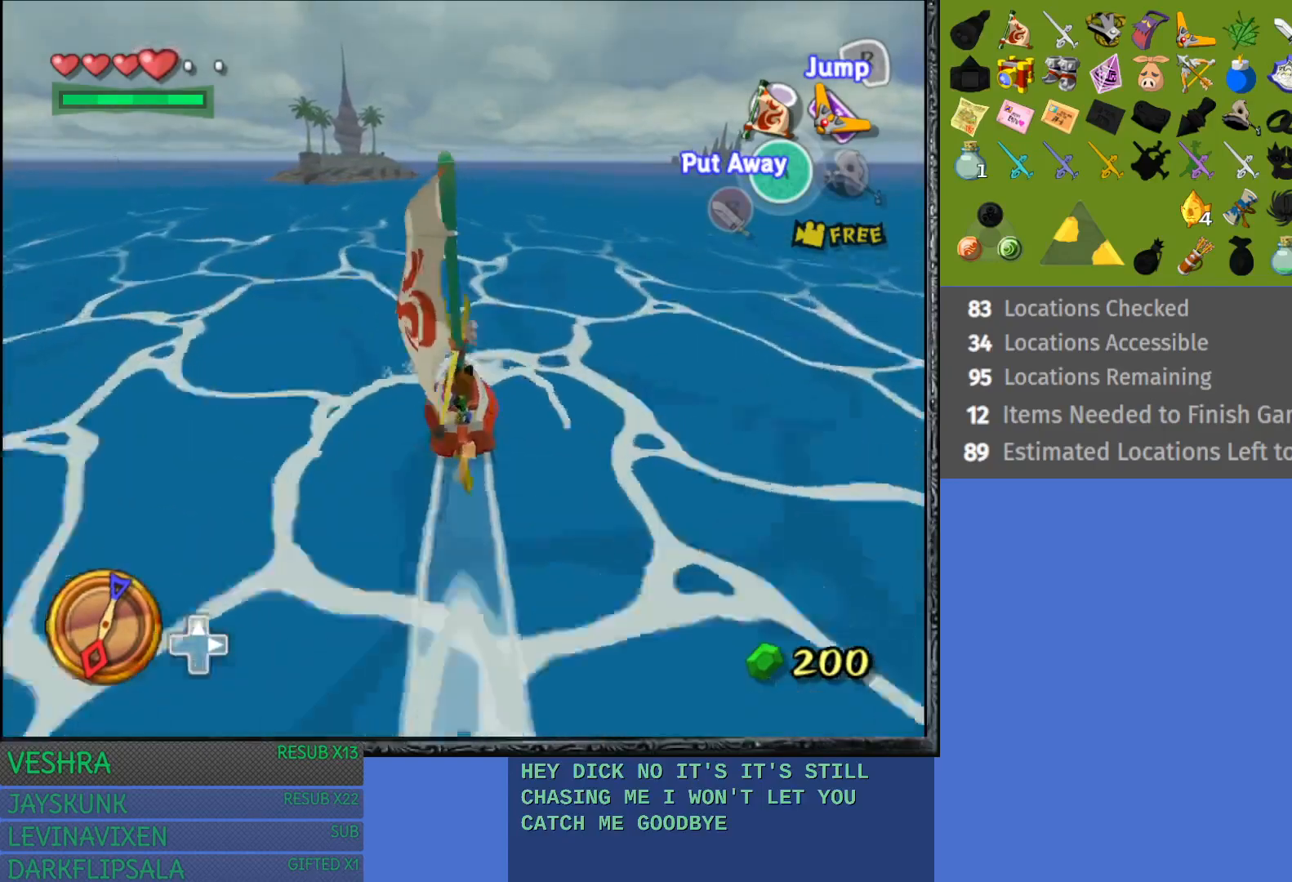
{"buttons": [], "left_stick": "left", "right_stick": "center", "events": []}
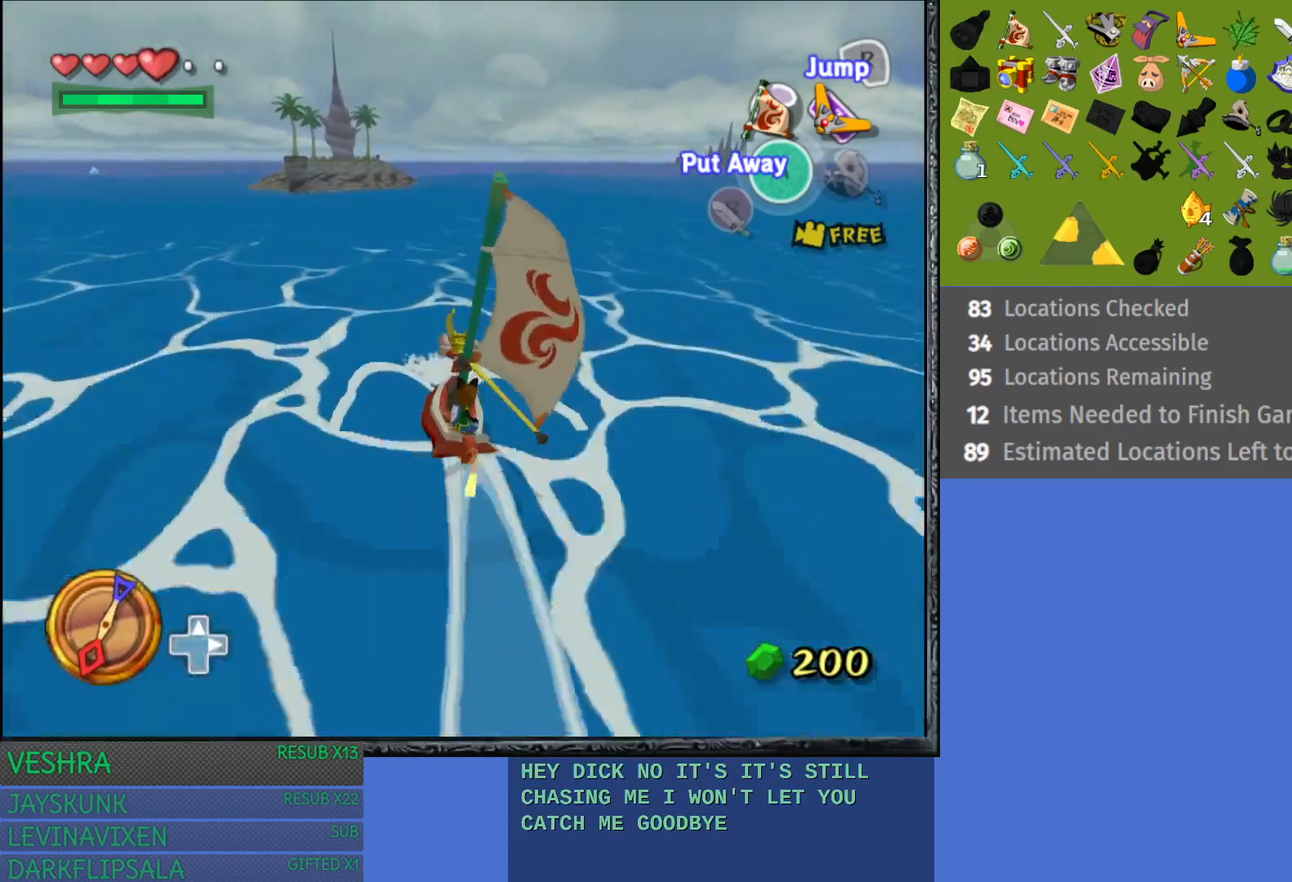
{"buttons": [], "left_stick": "right", "right_stick": "center", "events": [[67, "left_stick", "center"], [167, "left_stick", "right"]]}
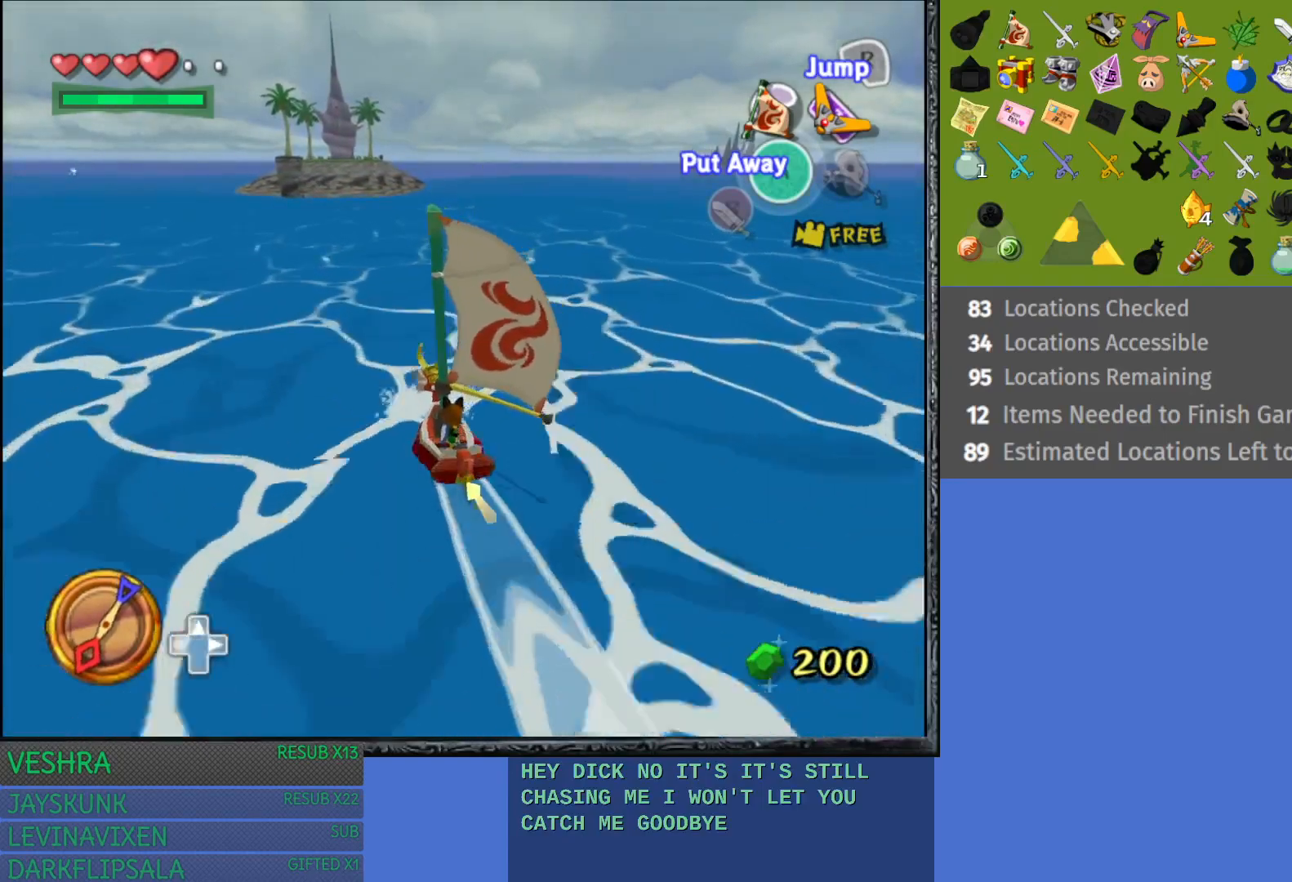
{"buttons": [], "left_stick": "right", "right_stick": "center", "events": [[33, "left_stick", "left"], [417, "left_stick", "center"], [467, "left_stick", "right"]]}
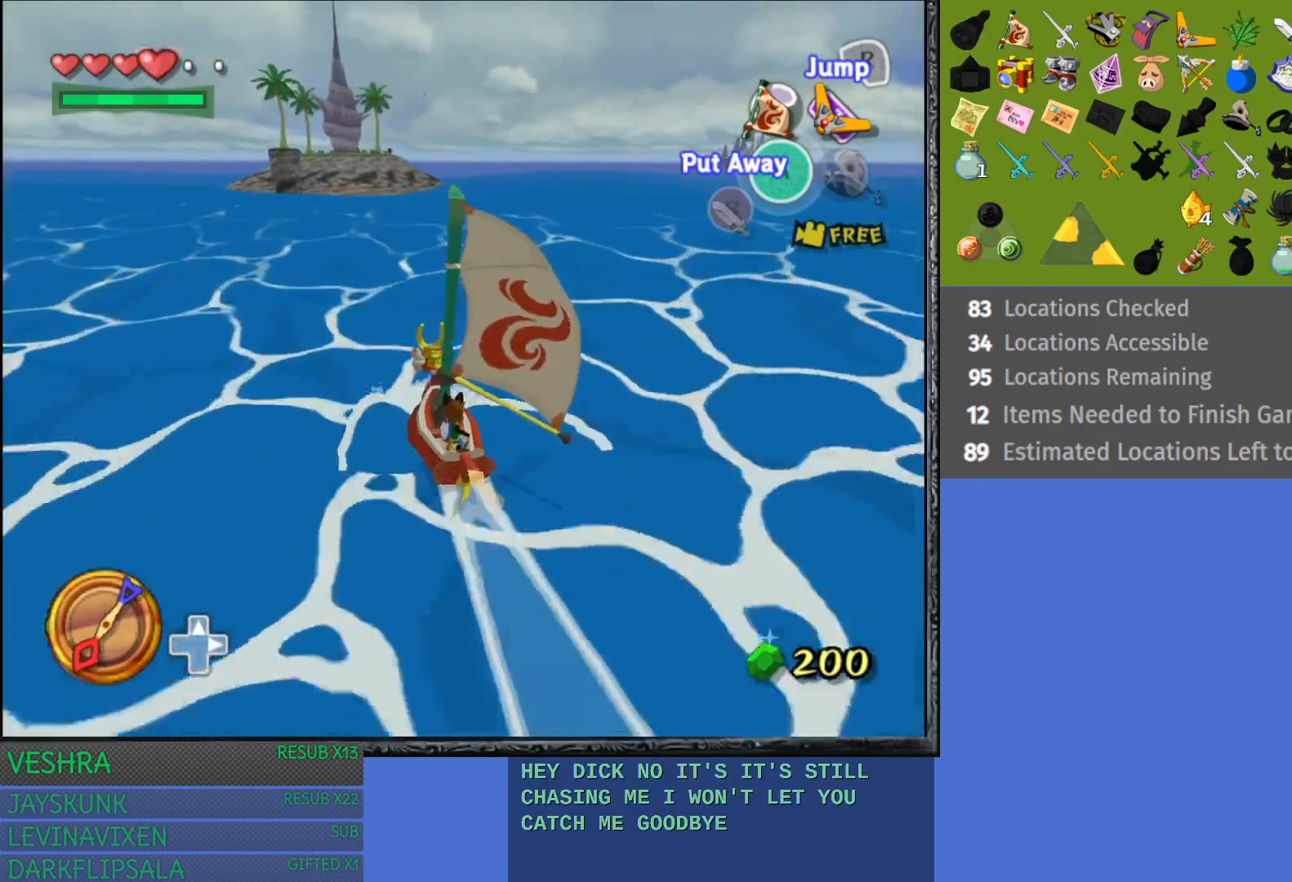
{"buttons": [], "left_stick": "left", "right_stick": "center", "events": [[450, "left_stick", "left"]]}
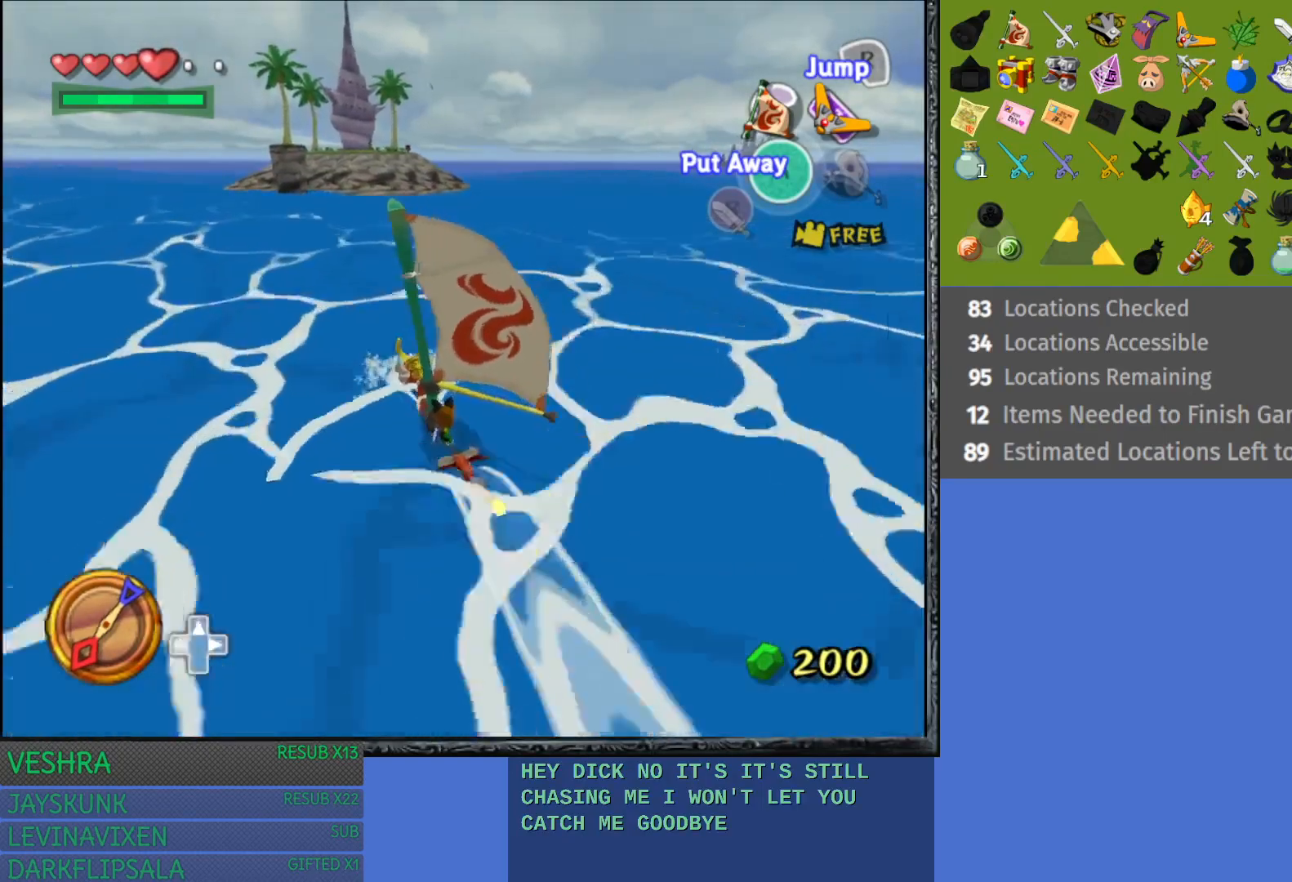
{"buttons": [], "left_stick": "right", "right_stick": "center", "events": [[217, "left_stick", "center"], [283, "left_stick", "right"]]}
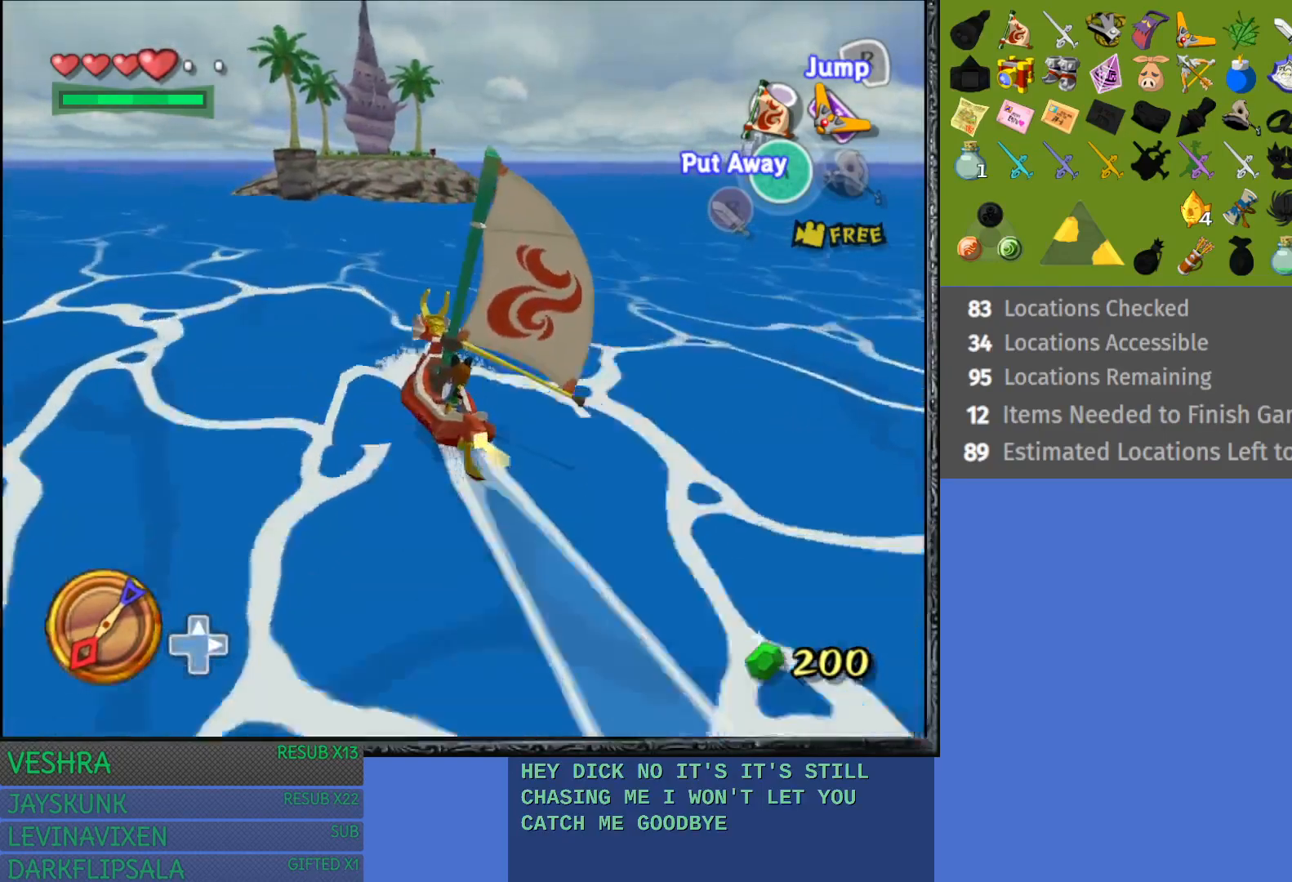
{"buttons": [], "left_stick": "center", "right_stick": "center", "events": [[150, "CROSS", "down"], [300, "CROSS", "up"], [450, "left_stick", "center"]]}
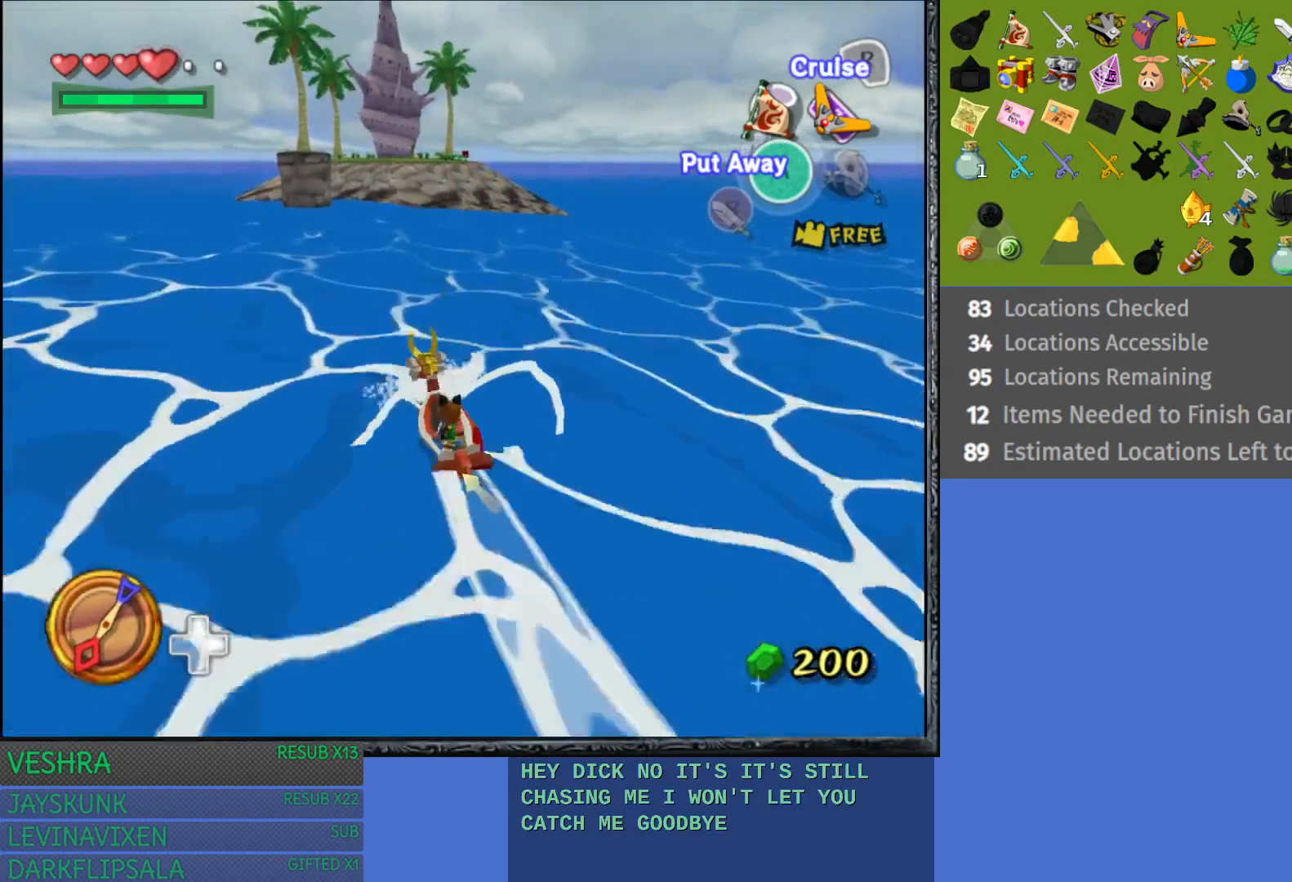
{"buttons": [], "left_stick": "center", "right_stick": "center", "events": []}
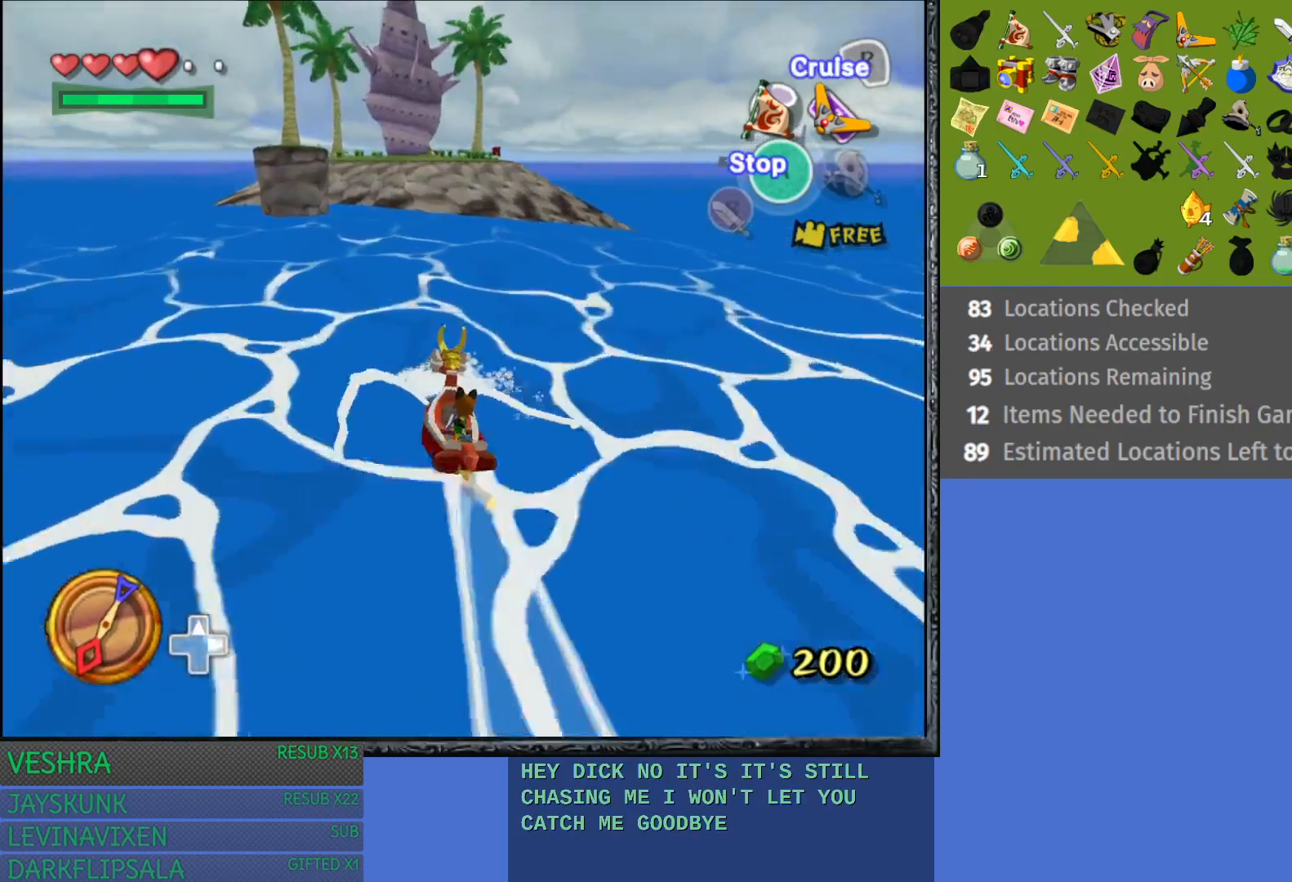
{"buttons": [], "left_stick": "center", "right_stick": "center", "events": [[233, "CROSS", "down"], [400, "CROSS", "up"]]}
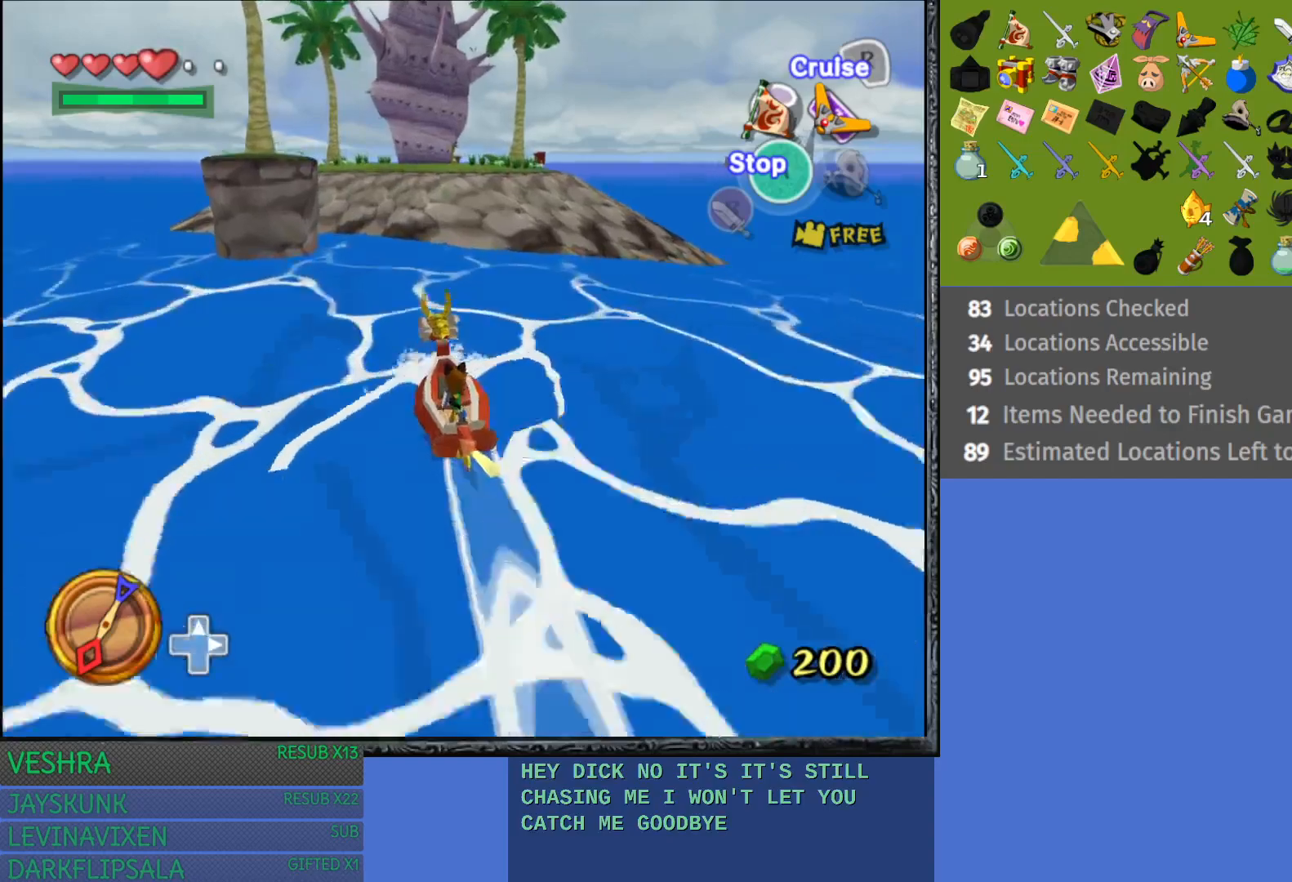
{"buttons": ["CROSS"], "left_stick": "center", "right_stick": "center", "events": [[183, "CROSS", "down"], [283, "CROSS", "up"], [433, "CROSS", "down"]]}
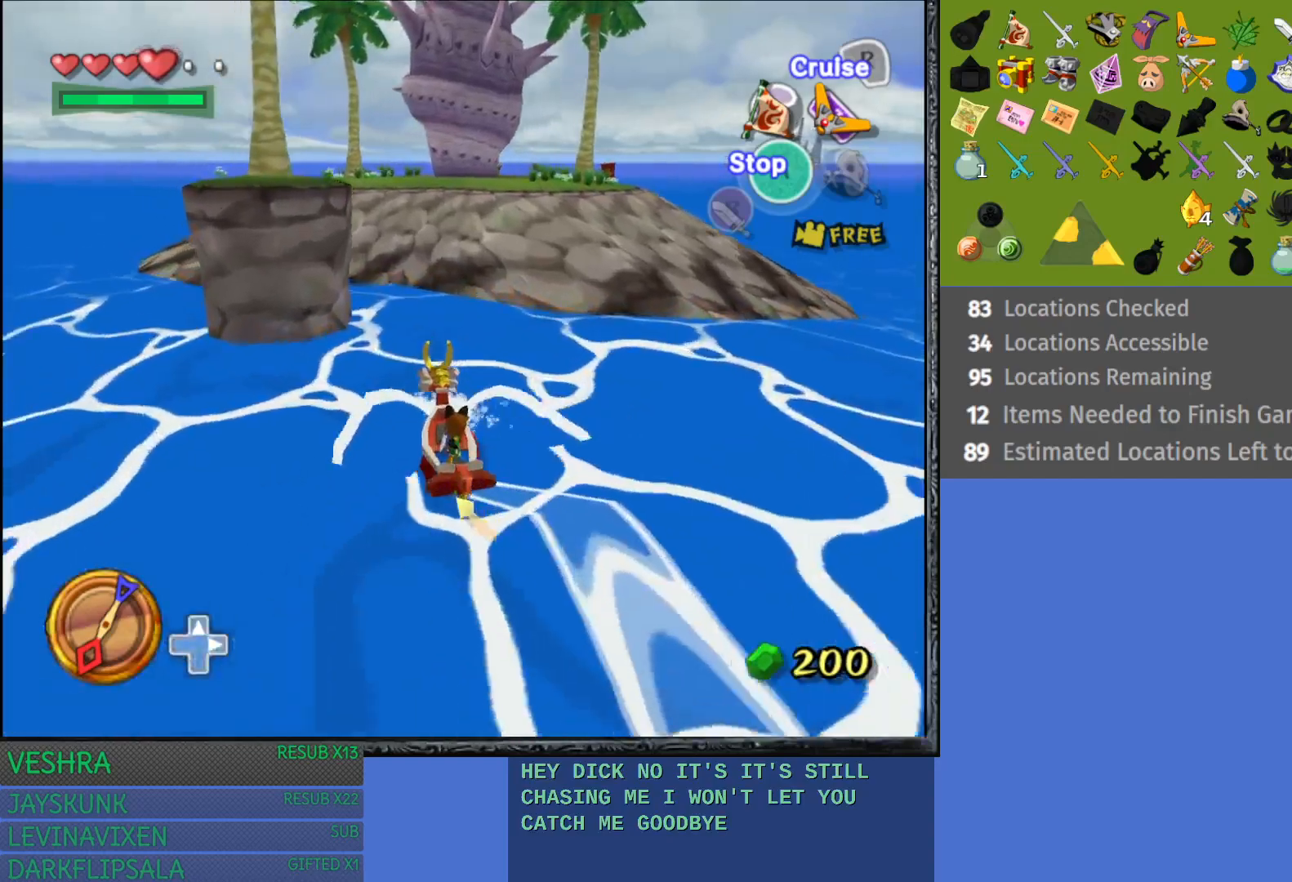
{"buttons": [], "left_stick": "center", "right_stick": "center", "events": [[17, "CROSS", "up"], [267, "CROSS", "down"], [367, "CROSS", "up"]]}